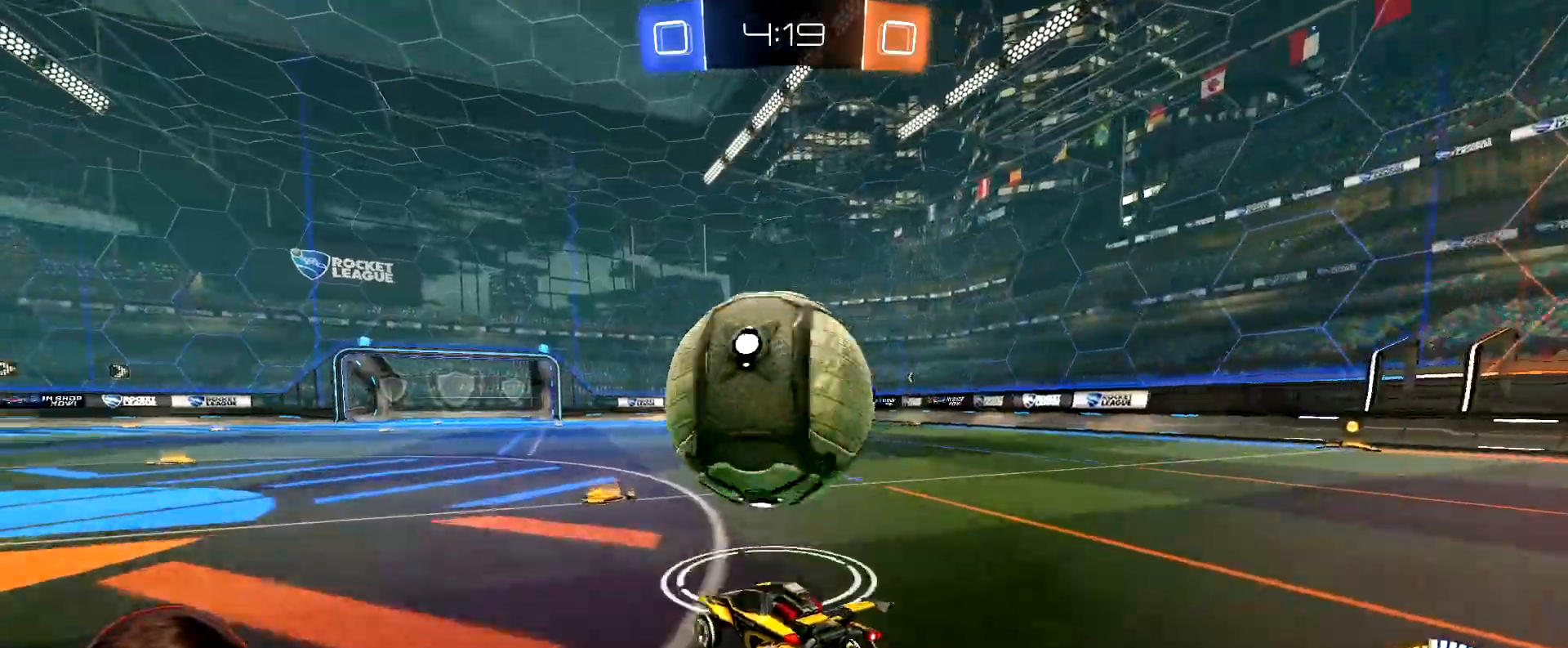
Gameplay with a controller (Xbox layout); each line is a JSON object with the inputs held at the frame after it. "events" lists button and stick changes between this image and that frame as [ms after this image, input, new state], when the widget could be followed in between. Not read: L3.
{"buttons": ["R2"], "left_stick": "center", "right_stick": "center", "events": [[33, "left_stick", "right"], [117, "left_stick", "center"], [167, "R1", "down"], [300, "left_stick", "left"], [350, "left_stick", "center"], [500, "R1", "up"]]}
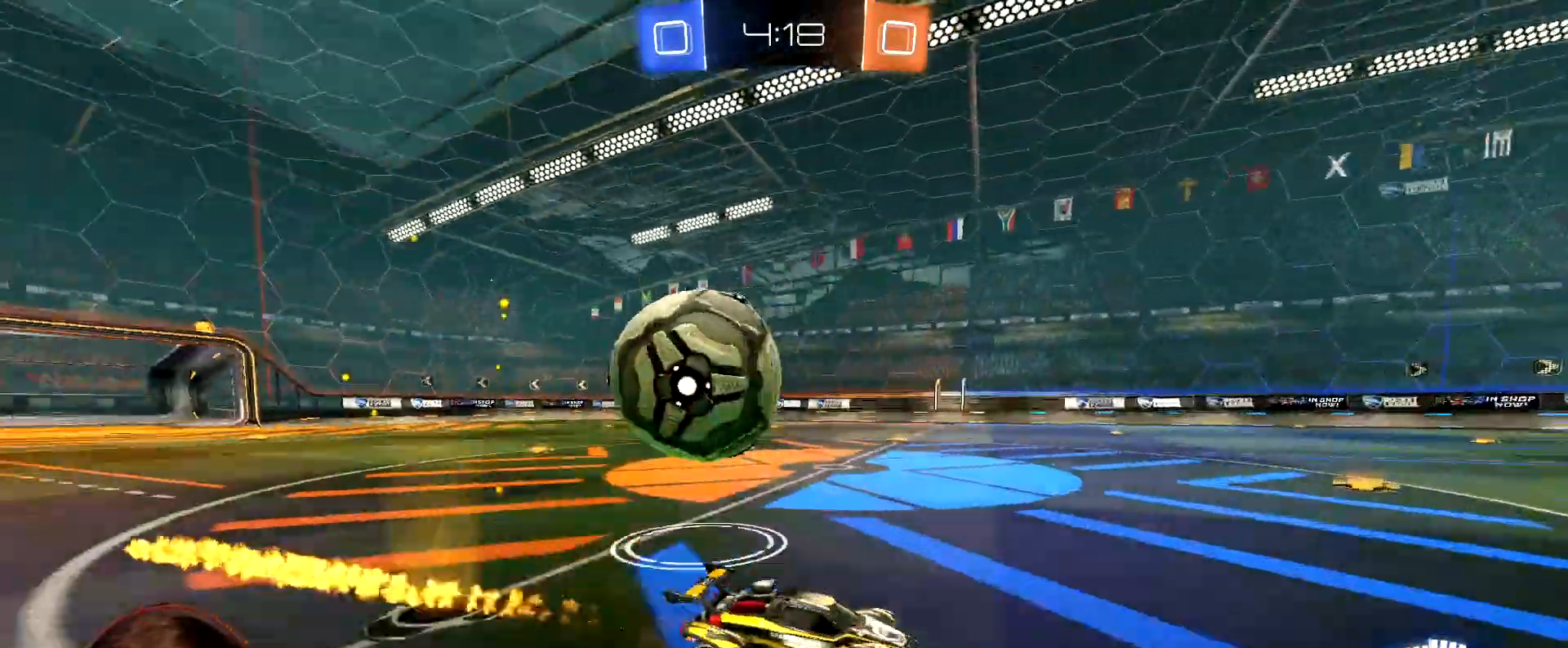
{"buttons": ["R2"], "left_stick": "center", "right_stick": "center", "events": [[50, "left_stick", "down-left"], [150, "left_stick", "center"]]}
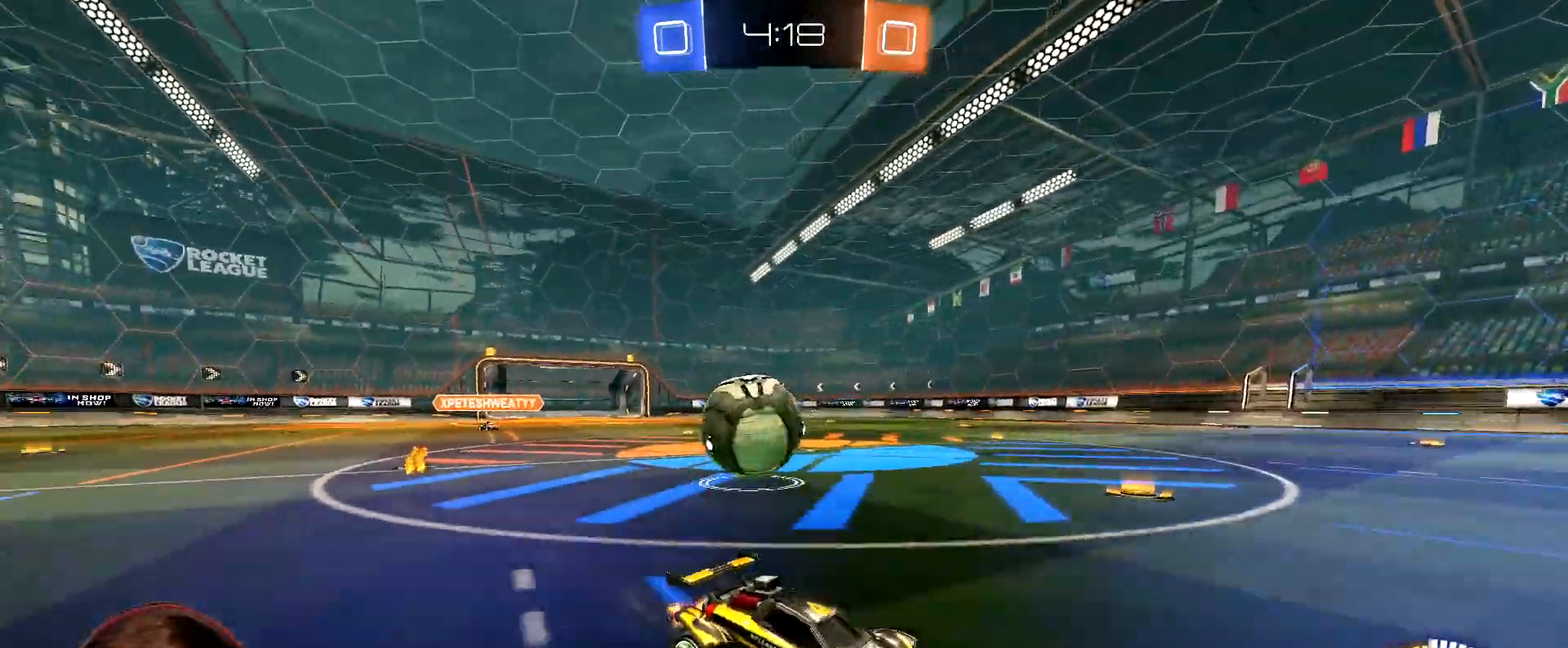
{"buttons": ["L1", "R2"], "left_stick": "left", "right_stick": "center", "events": [[67, "left_stick", "down-left"], [200, "L1", "down"], [233, "left_stick", "left"]]}
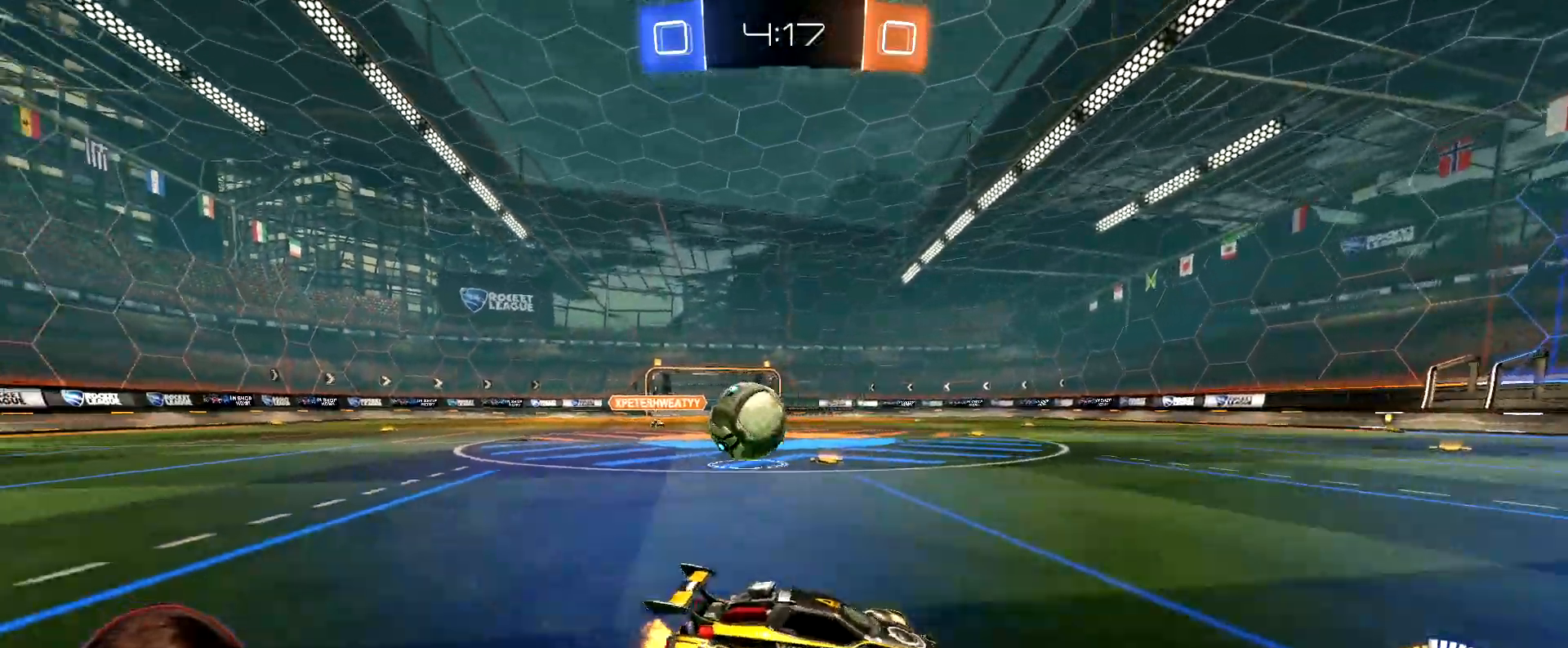
{"buttons": ["R2"], "left_stick": "center", "right_stick": "center", "events": [[383, "left_stick", "center"], [433, "L1", "up"]]}
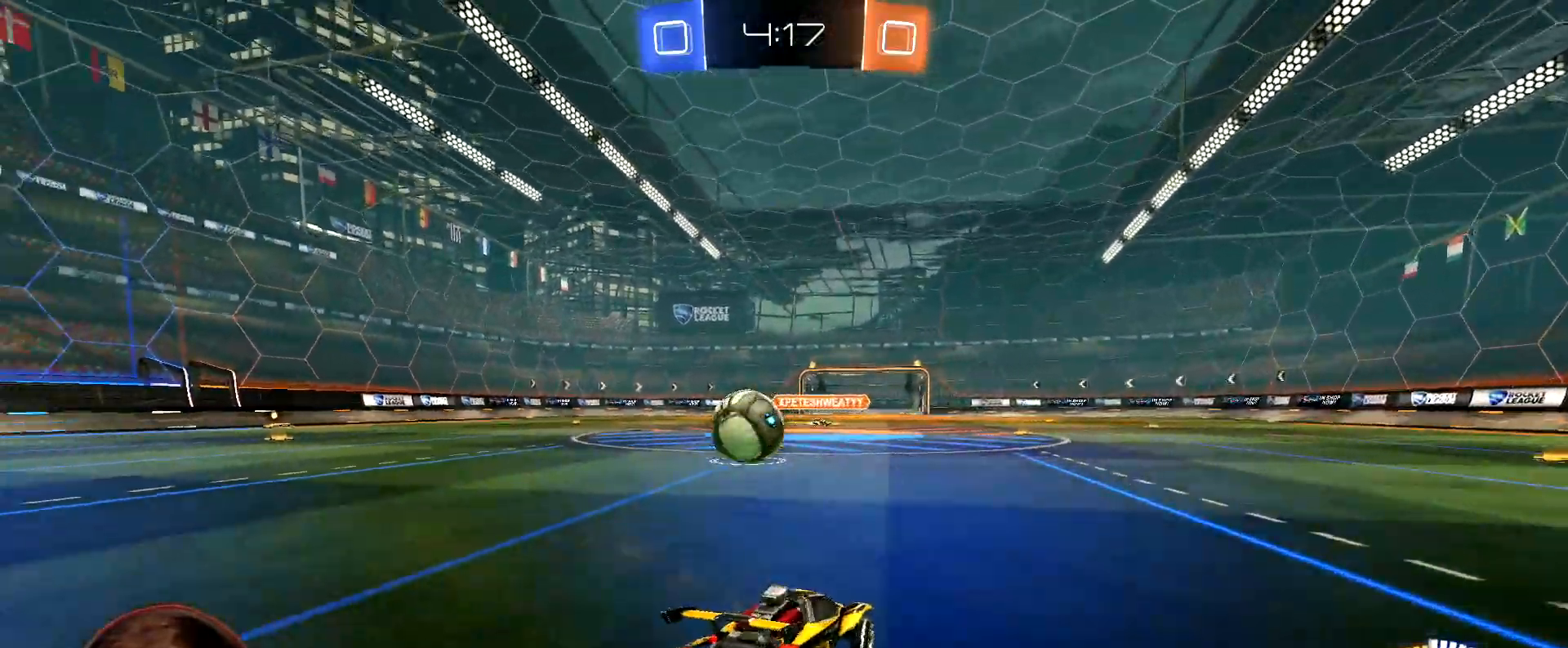
{"buttons": ["L2"], "left_stick": "right", "right_stick": "center", "events": [[33, "L2", "down"], [50, "left_stick", "right"], [117, "R2", "up"], [167, "left_stick", "center"], [483, "left_stick", "right"]]}
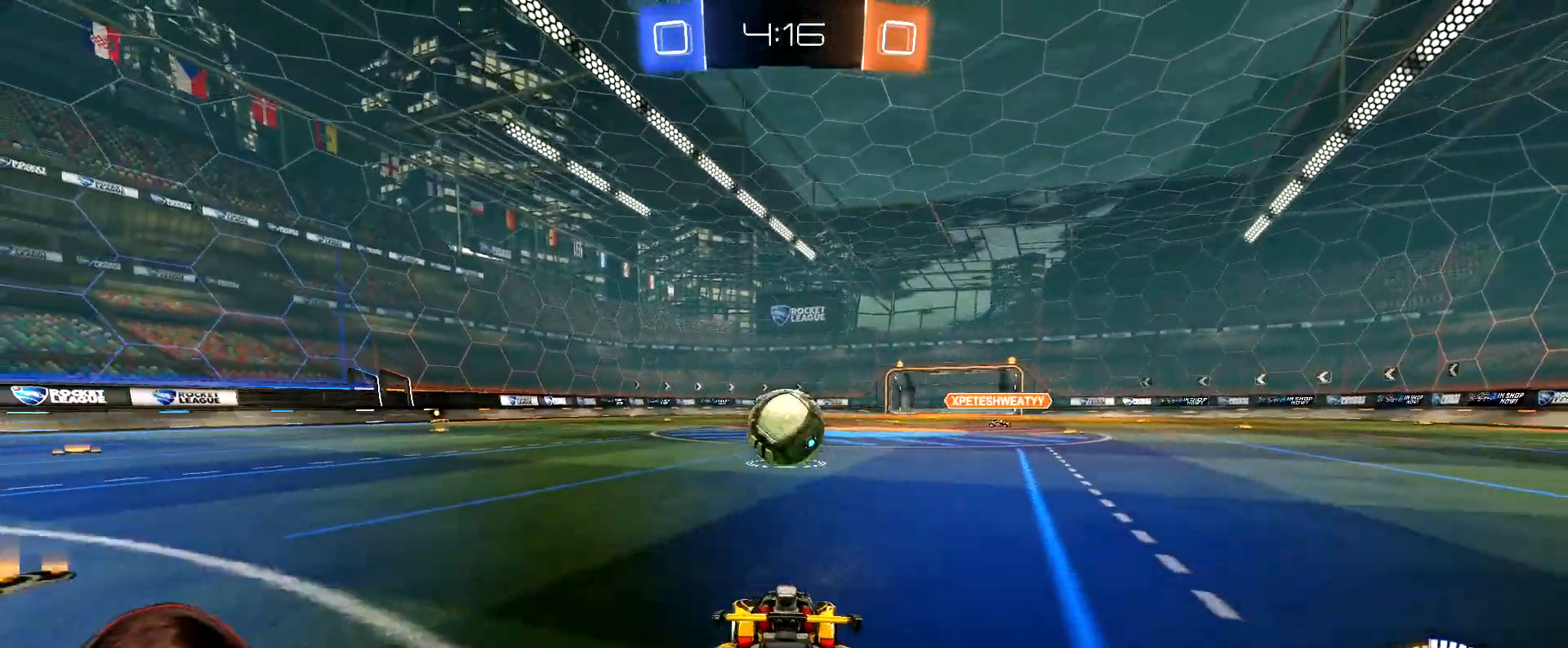
{"buttons": ["L1", "L2", "R2"], "left_stick": "center", "right_stick": "center", "events": [[300, "left_stick", "left"], [367, "L1", "down"], [450, "R2", "down"], [500, "left_stick", "center"]]}
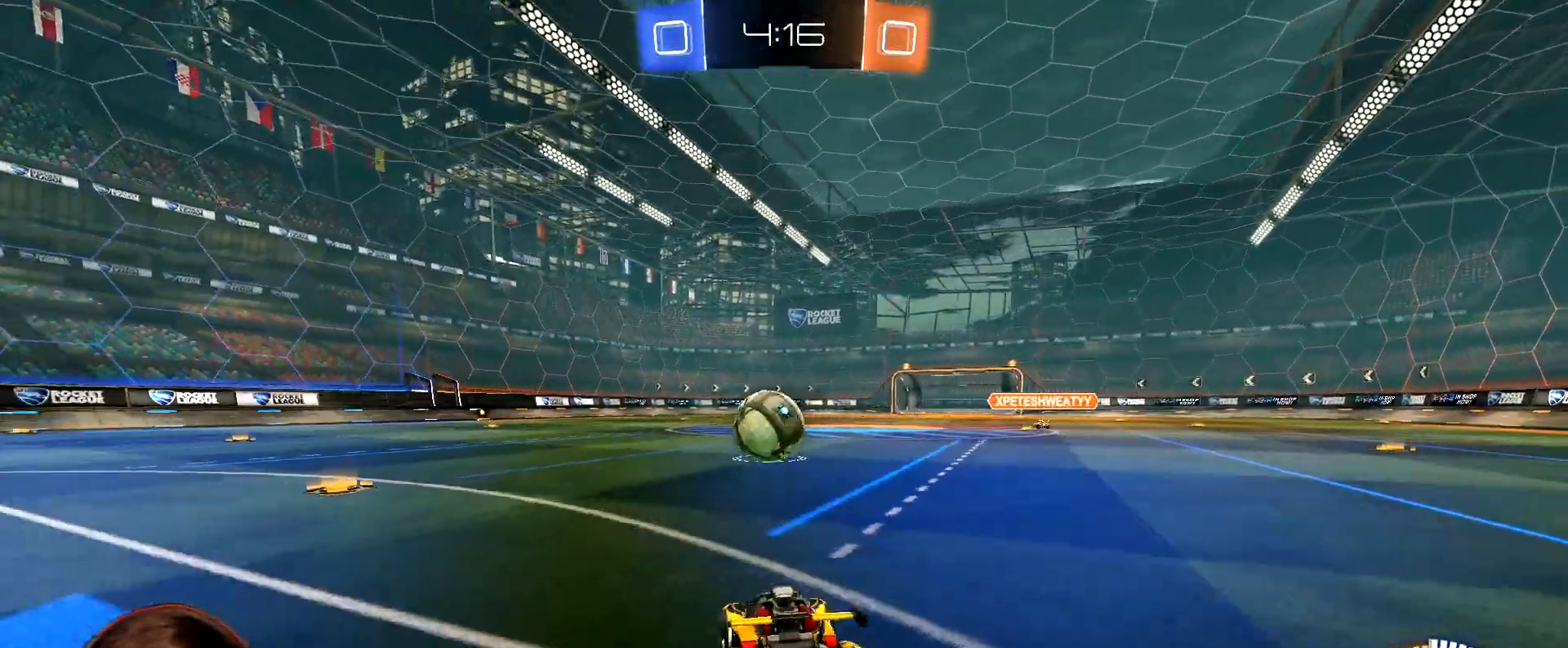
{"buttons": [], "left_stick": "center", "right_stick": "center", "events": [[17, "L1", "up"], [17, "L2", "up"], [350, "left_stick", "left"], [400, "R2", "up"], [483, "left_stick", "center"]]}
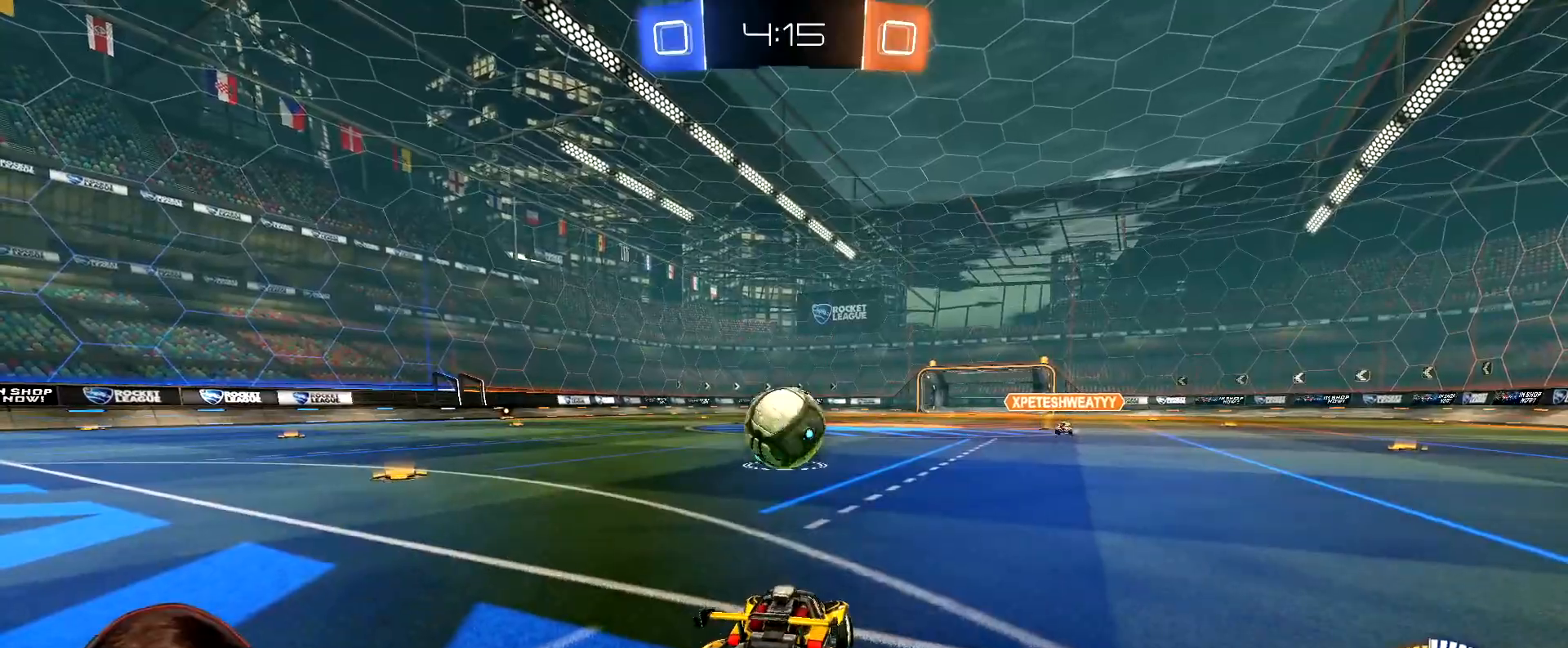
{"buttons": ["R1", "R2"], "left_stick": "right", "right_stick": "center", "events": [[117, "R2", "down"], [233, "left_stick", "left"], [317, "R1", "down"], [383, "left_stick", "center"], [450, "left_stick", "right"]]}
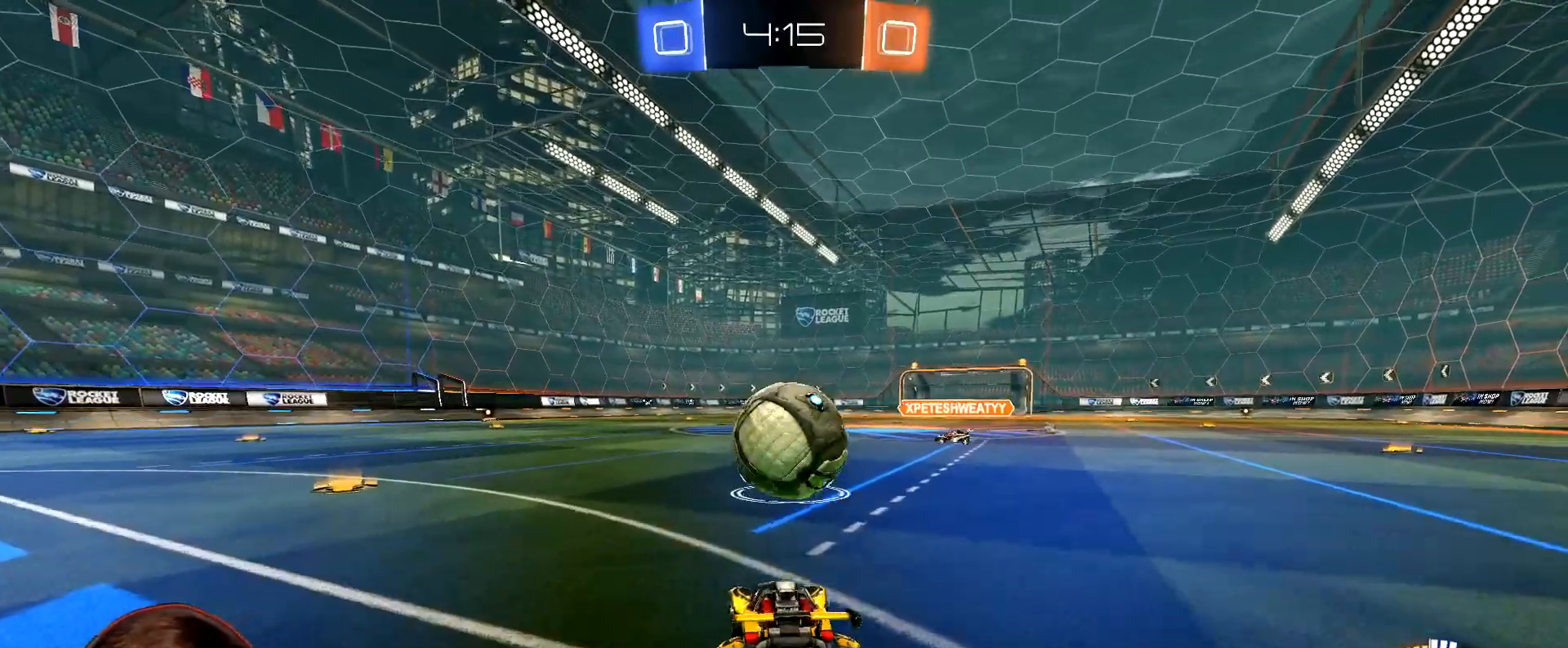
{"buttons": ["L2"], "left_stick": "right", "right_stick": "center", "events": [[33, "left_stick", "center"], [50, "R1", "up"], [67, "L2", "down"], [67, "R2", "up"], [400, "left_stick", "right"]]}
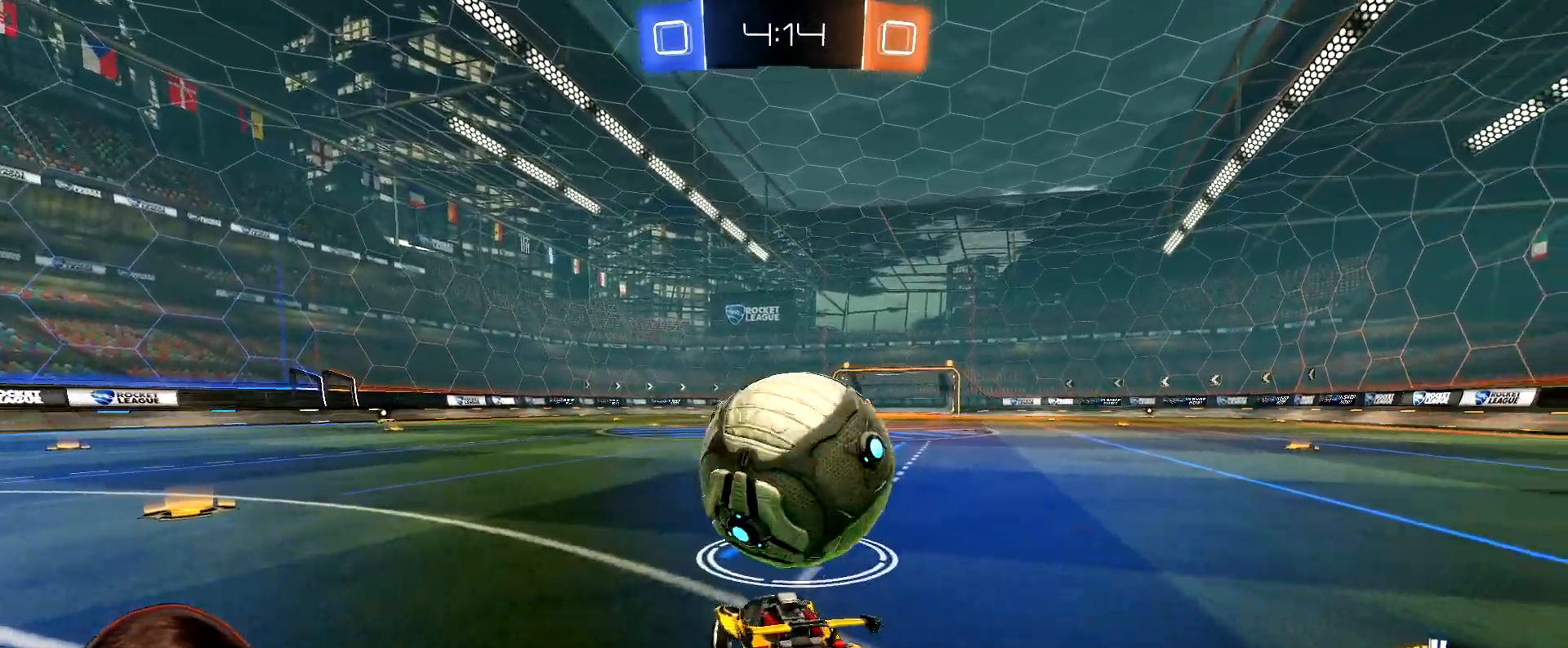
{"buttons": ["L2"], "left_stick": "center", "right_stick": "up-left", "events": [[17, "left_stick", "center"], [250, "right_stick", "up-left"]]}
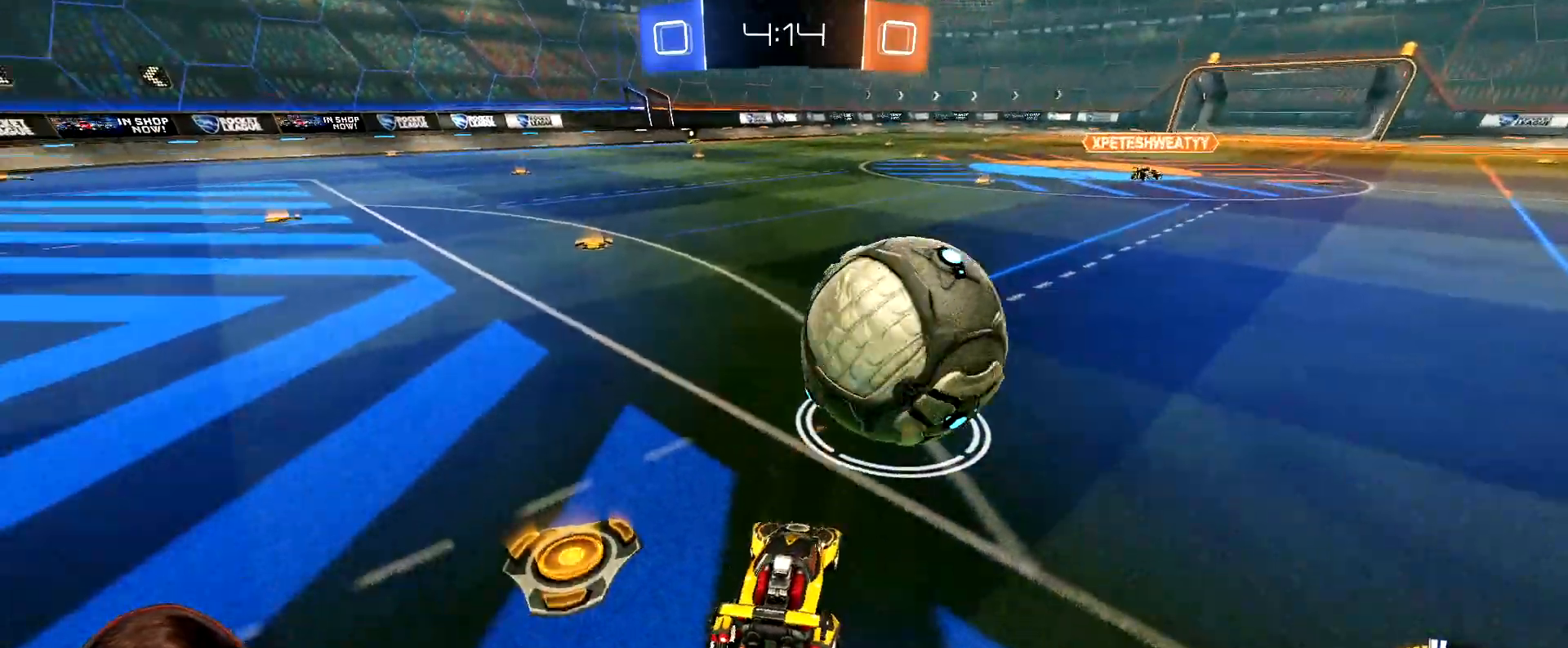
{"buttons": ["L2"], "left_stick": "center", "right_stick": "center", "events": [[167, "right_stick", "center"], [183, "left_stick", "left"], [300, "left_stick", "center"]]}
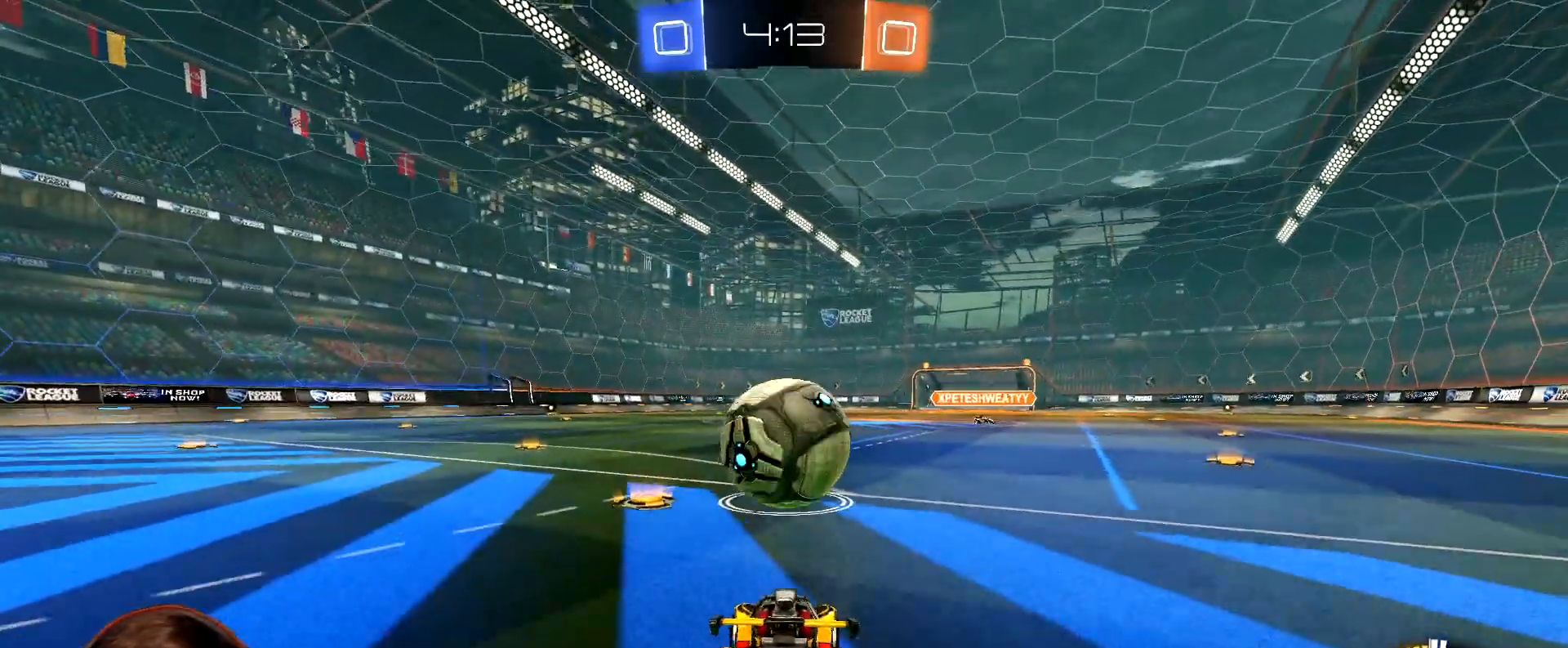
{"buttons": ["R2"], "left_stick": "center", "right_stick": "center", "events": [[33, "R2", "down"], [67, "L2", "up"]]}
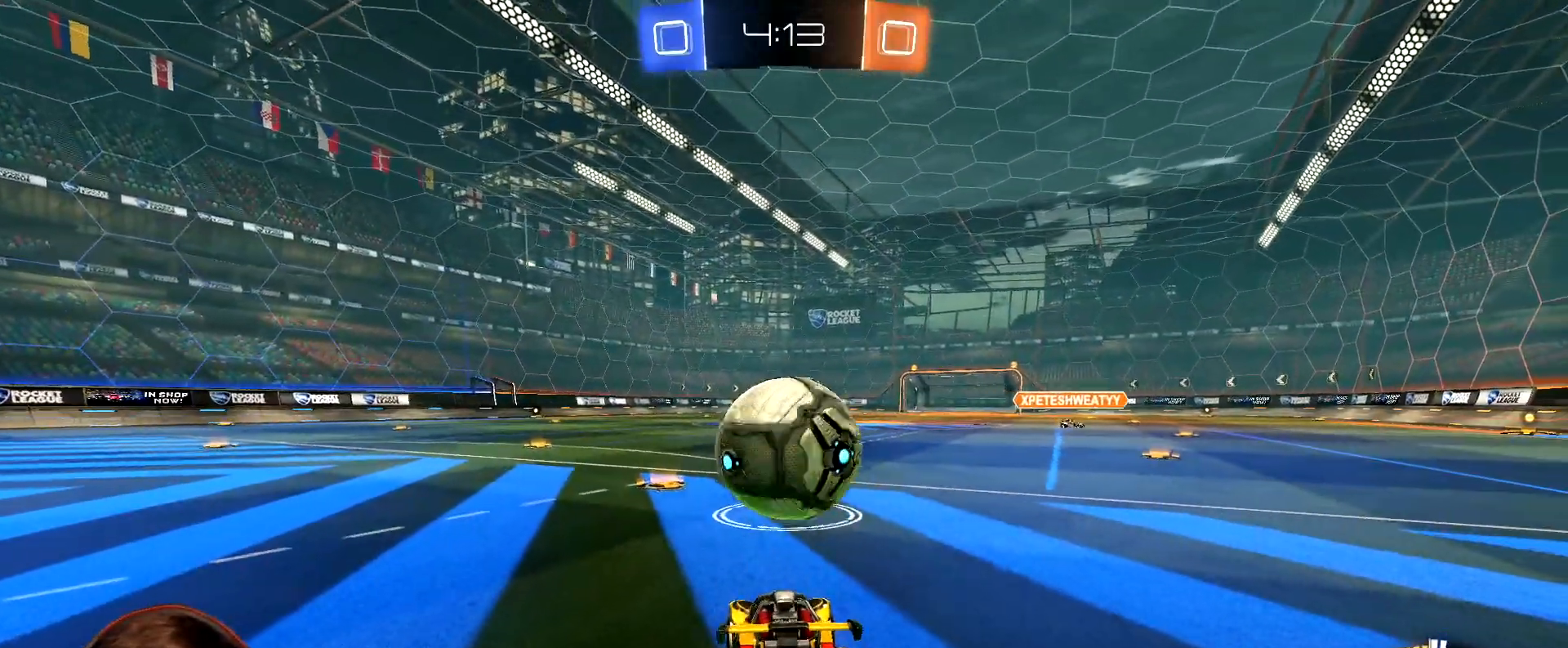
{"buttons": ["R2"], "left_stick": "center", "right_stick": "center", "events": [[150, "R2", "up"], [217, "R2", "down"], [217, "left_stick", "right"], [317, "Y", "down"], [333, "left_stick", "center"], [417, "Y", "up"]]}
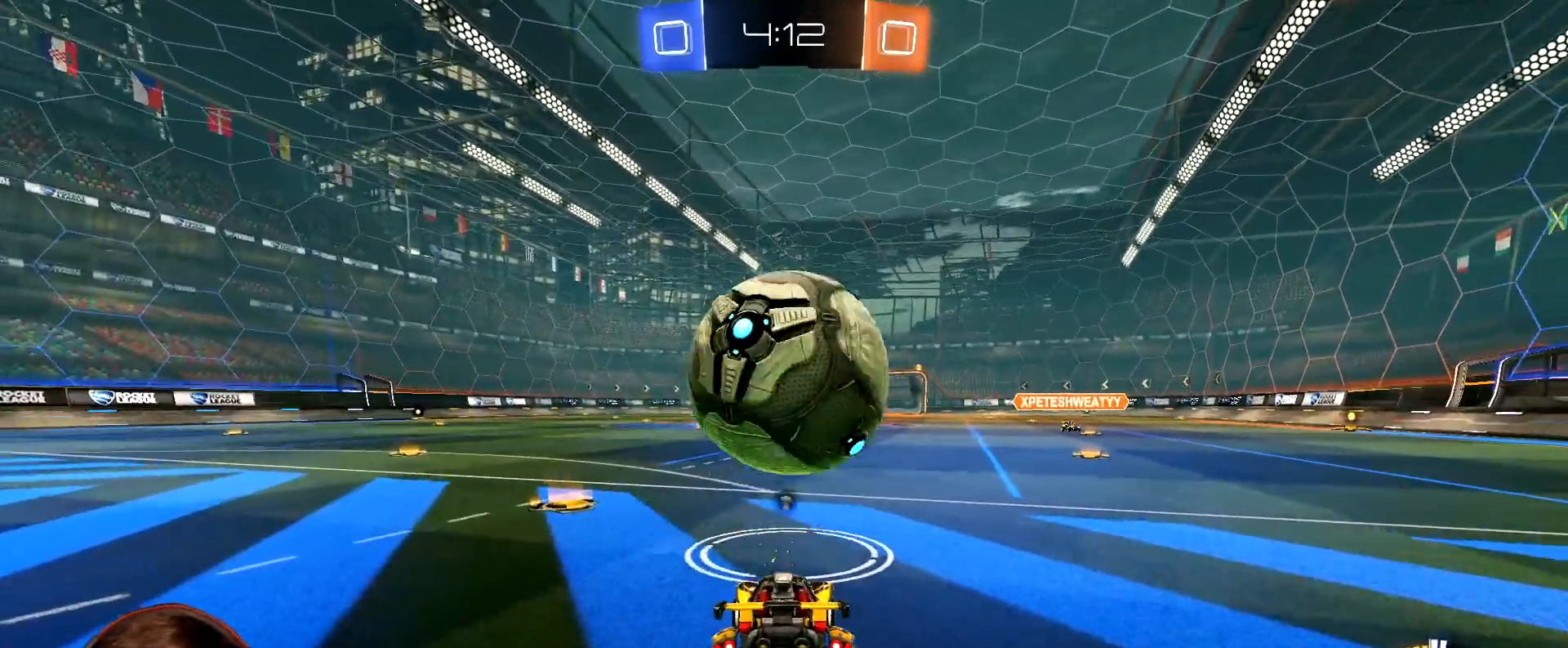
{"buttons": [], "left_stick": "center", "right_stick": "center", "events": [[400, "R2", "up"]]}
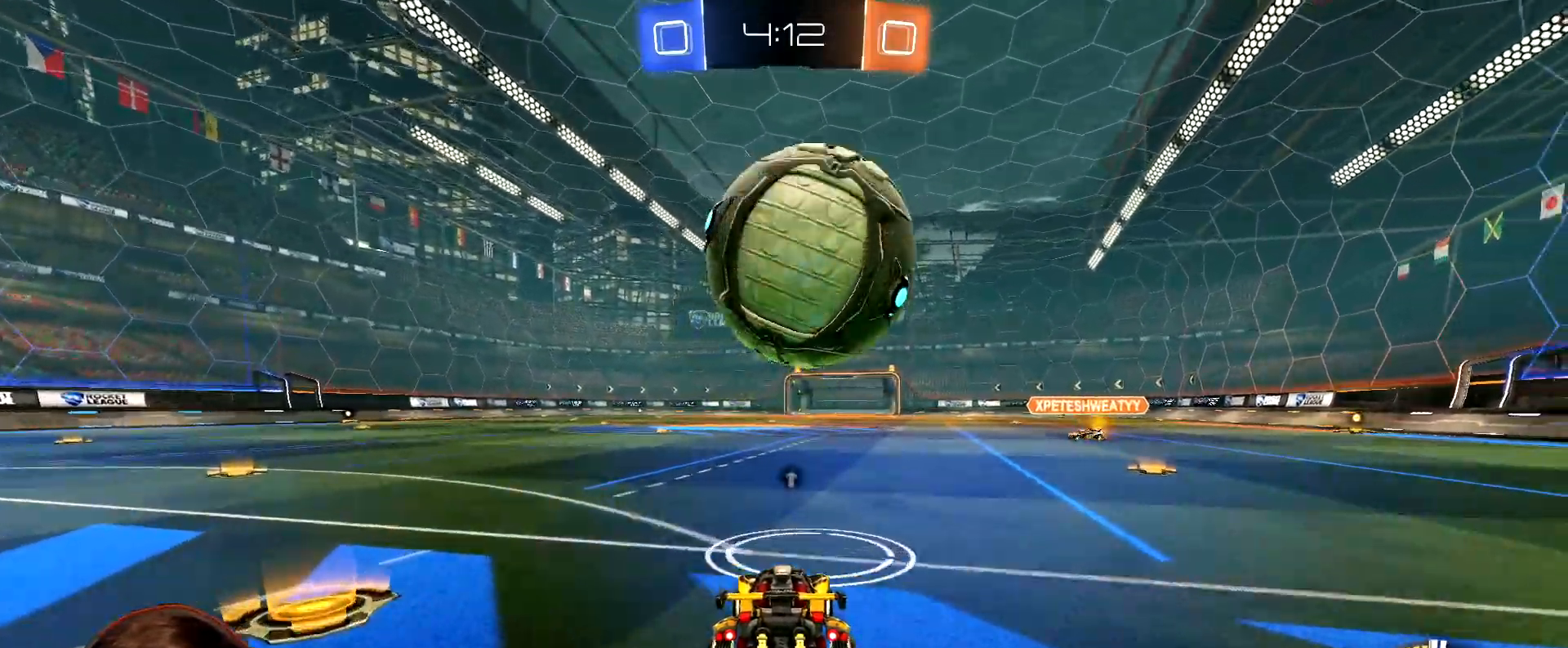
{"buttons": ["R2"], "left_stick": "center", "right_stick": "center", "events": [[17, "R2", "down"], [167, "R2", "up"], [250, "left_stick", "right"], [317, "left_stick", "center"], [433, "R2", "down"]]}
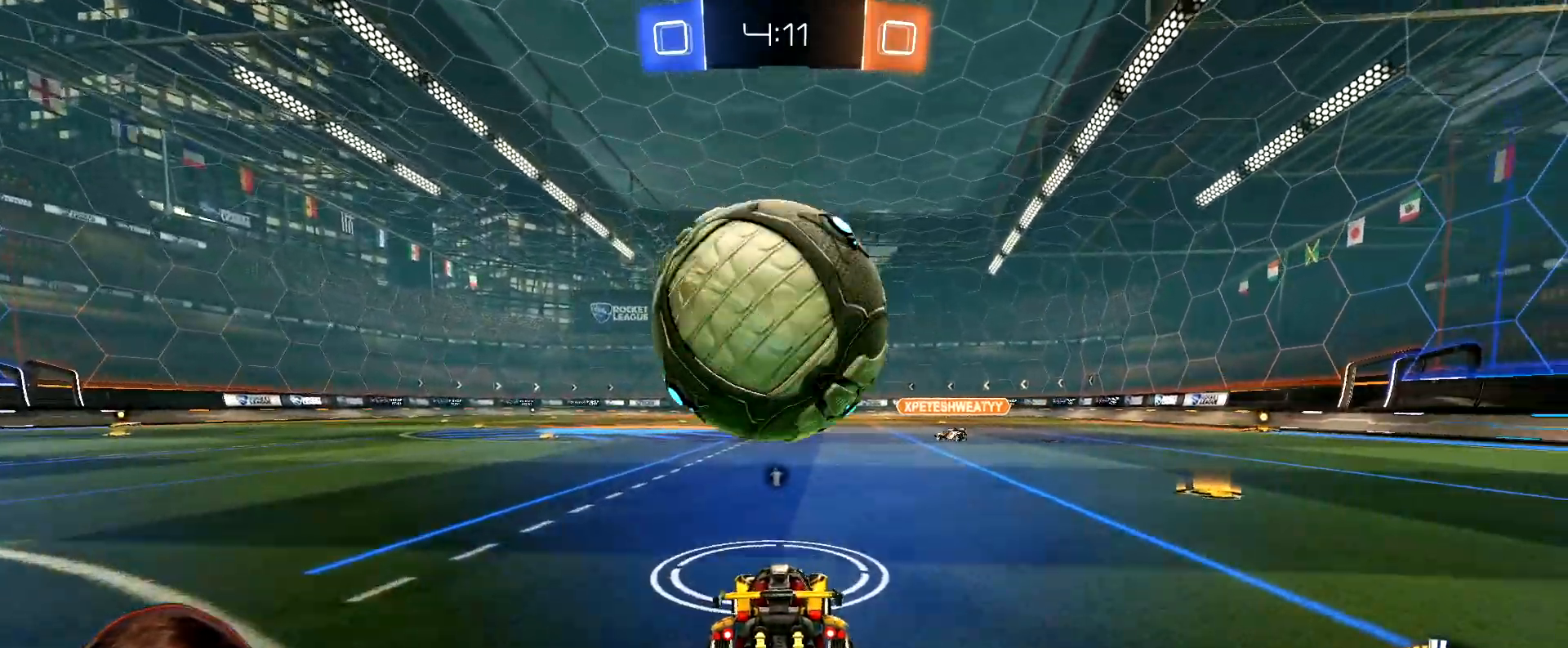
{"buttons": ["R2"], "left_stick": "center", "right_stick": "center", "events": [[50, "left_stick", "left"], [117, "left_stick", "center"], [317, "left_stick", "right"], [367, "left_stick", "center"]]}
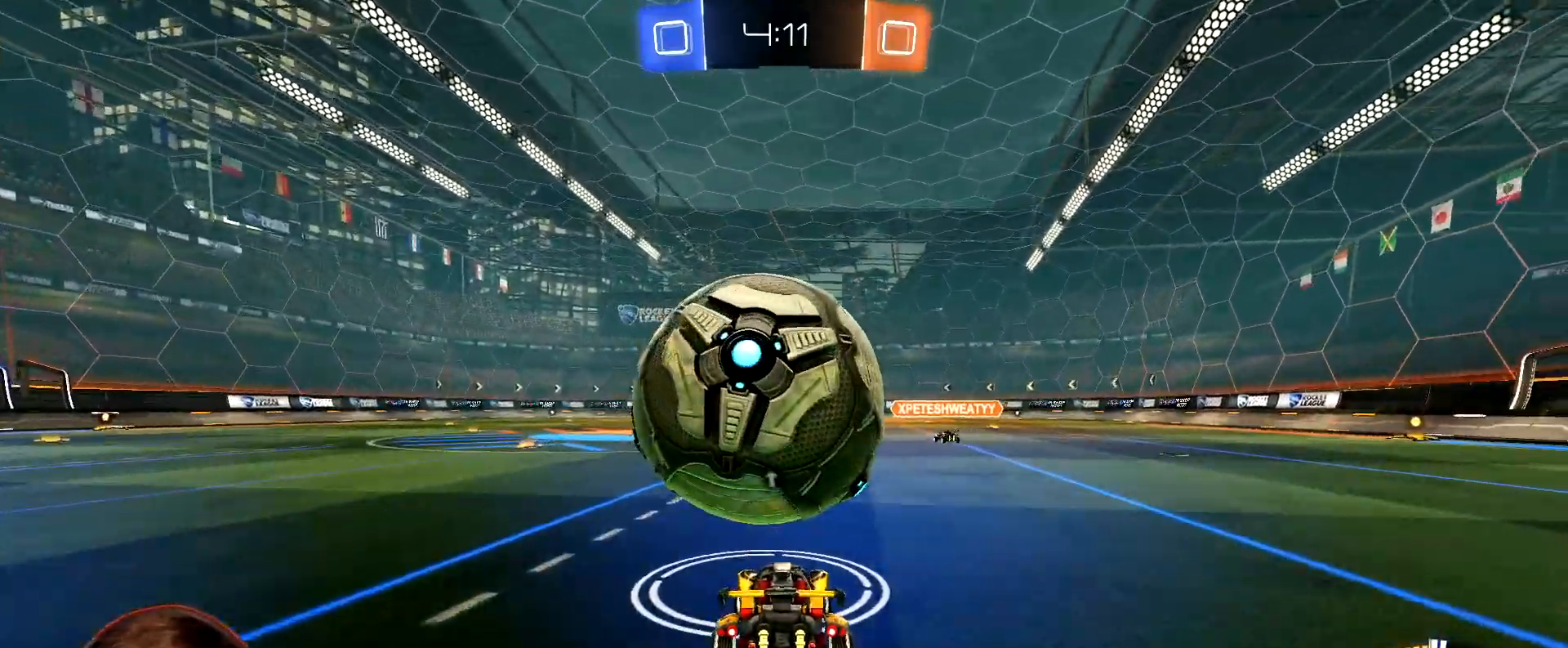
{"buttons": ["R2"], "left_stick": "center", "right_stick": "center", "events": [[33, "left_stick", "left"], [83, "left_stick", "center"]]}
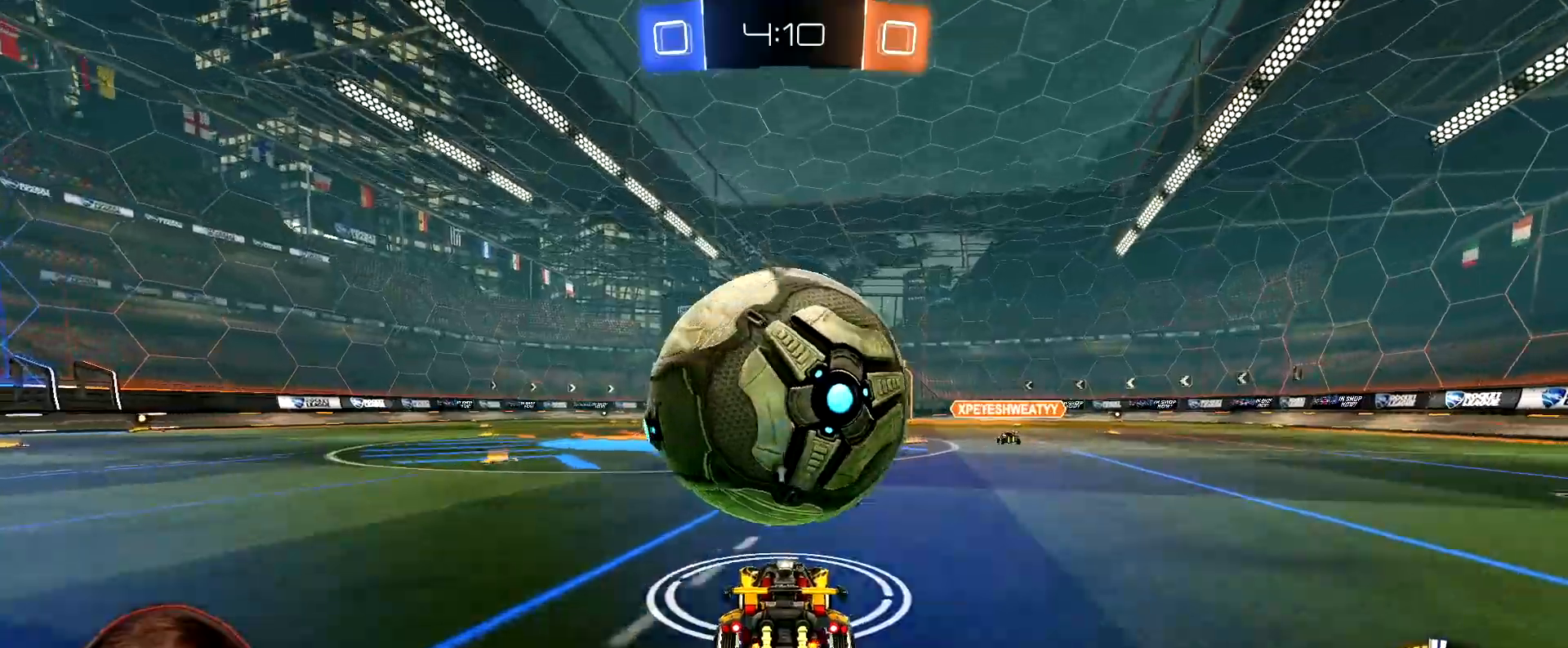
{"buttons": ["R2"], "left_stick": "center", "right_stick": "center", "events": [[100, "R1", "down"], [367, "R1", "up"]]}
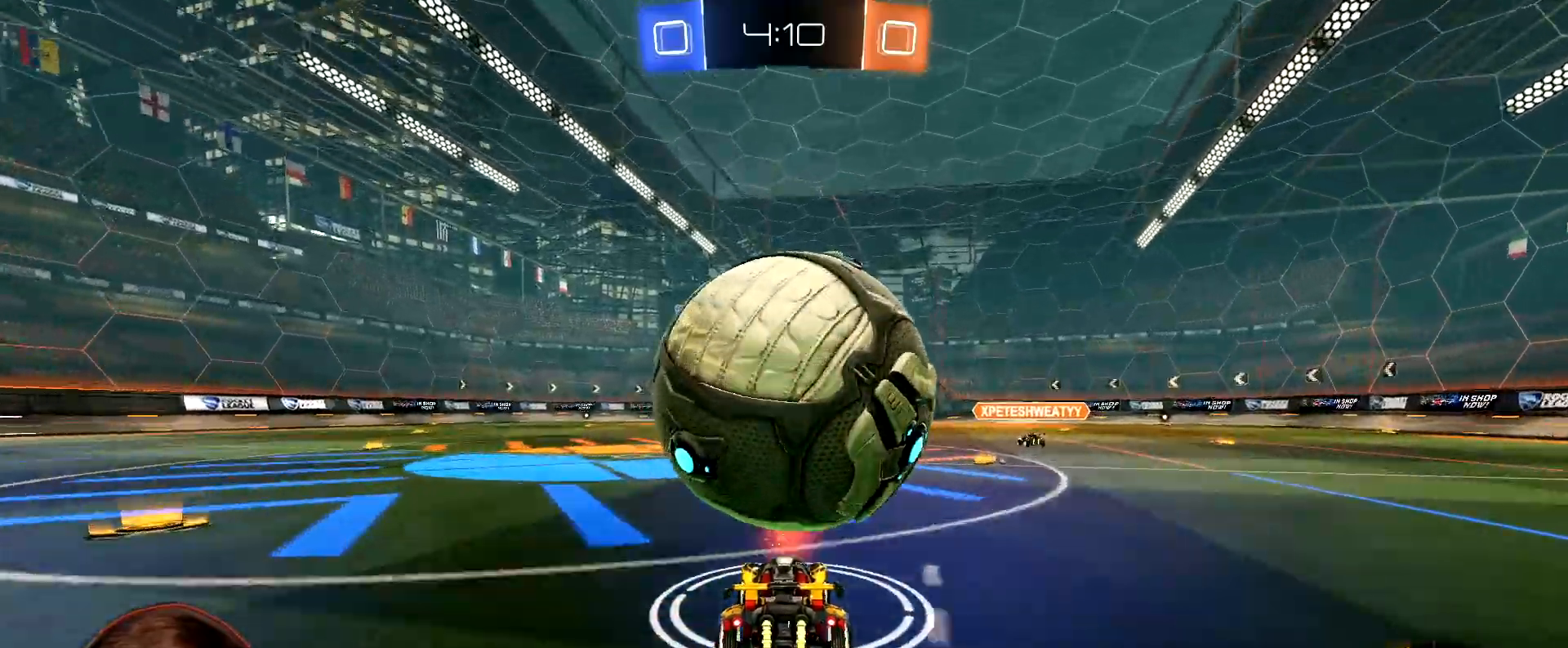
{"buttons": [], "left_stick": "down-right", "right_stick": "center", "events": [[217, "left_stick", "right"], [267, "R2", "up"], [267, "left_stick", "center"], [317, "A", "down"], [383, "left_stick", "down-right"], [483, "A", "up"]]}
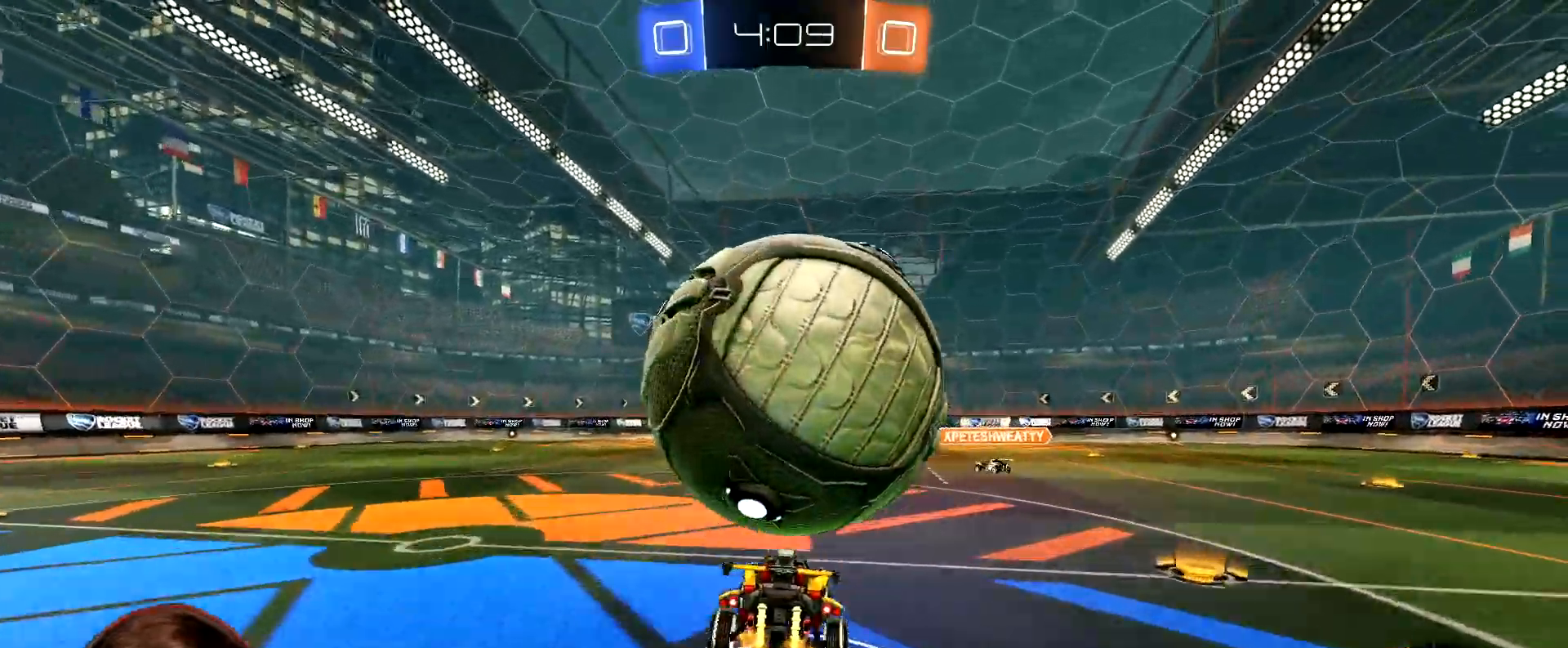
{"buttons": ["B", "R1", "R2"], "left_stick": "right", "right_stick": "center", "events": [[17, "left_stick", "center"], [33, "A", "down"], [67, "left_stick", "down"], [200, "A", "up"], [417, "R1", "down"], [417, "R2", "down"], [433, "B", "down"], [500, "left_stick", "right"]]}
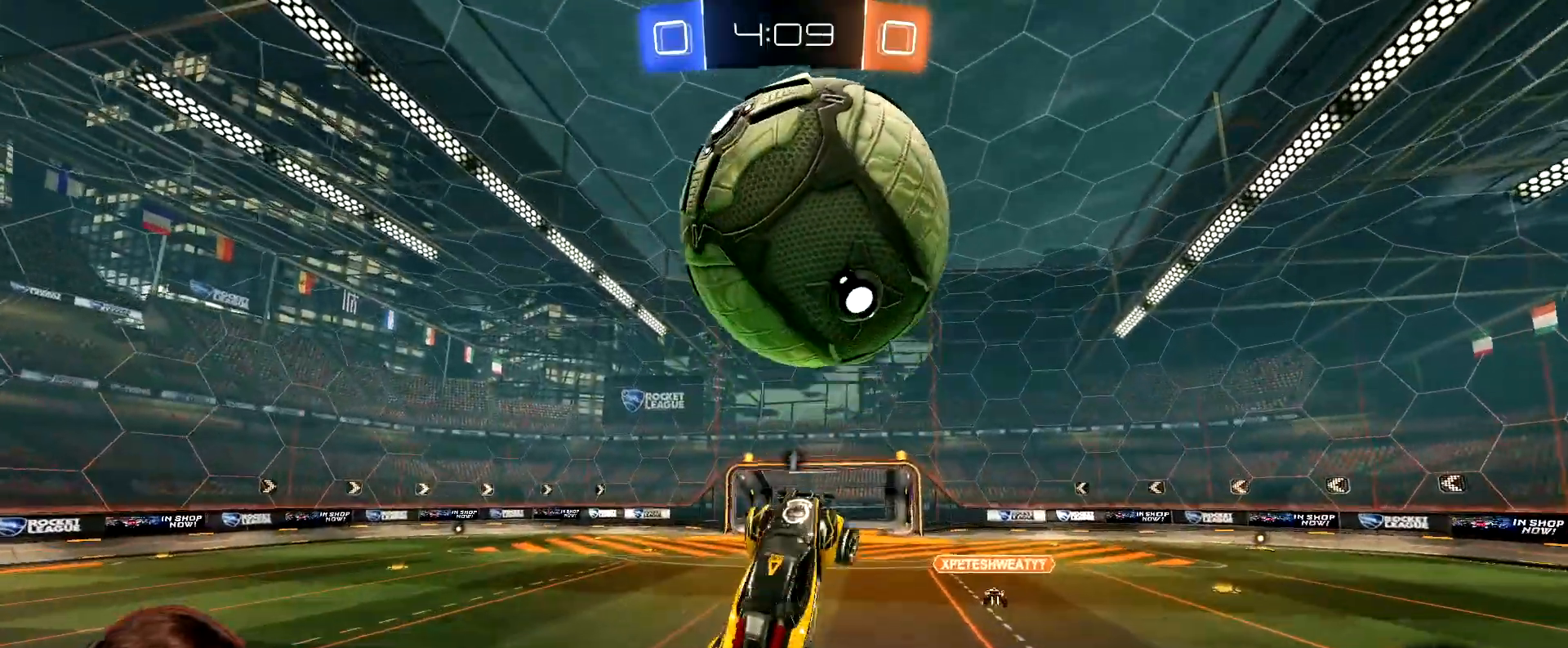
{"buttons": ["B", "R2"], "left_stick": "down-left", "right_stick": "center", "events": [[117, "left_stick", "up"], [217, "left_stick", "left"], [300, "R1", "up"], [300, "left_stick", "down-left"]]}
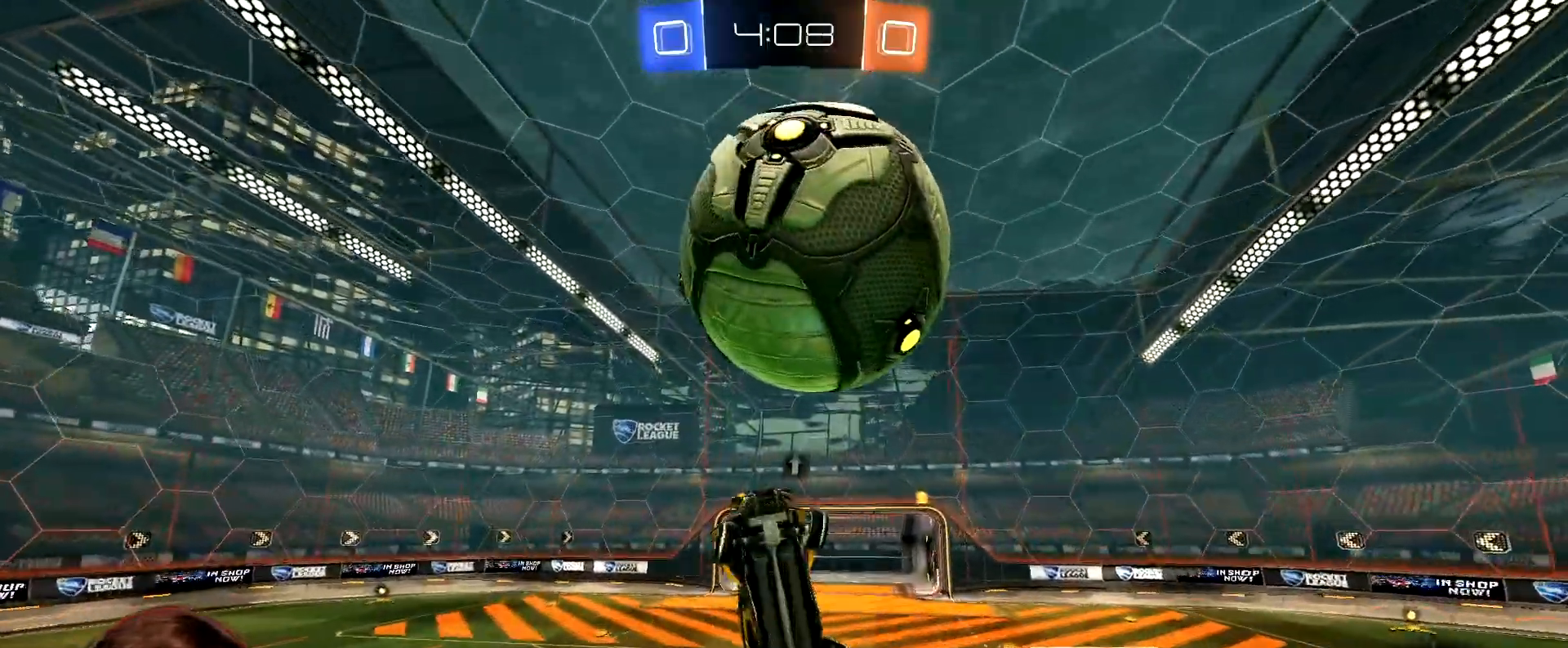
{"buttons": ["R1", "R2"], "left_stick": "right", "right_stick": "center", "events": [[67, "left_stick", "up-right"], [150, "B", "up"], [150, "left_stick", "center"], [200, "left_stick", "left"], [217, "L1", "down"], [333, "L1", "up"], [333, "R1", "down"], [383, "left_stick", "center"], [467, "left_stick", "right"]]}
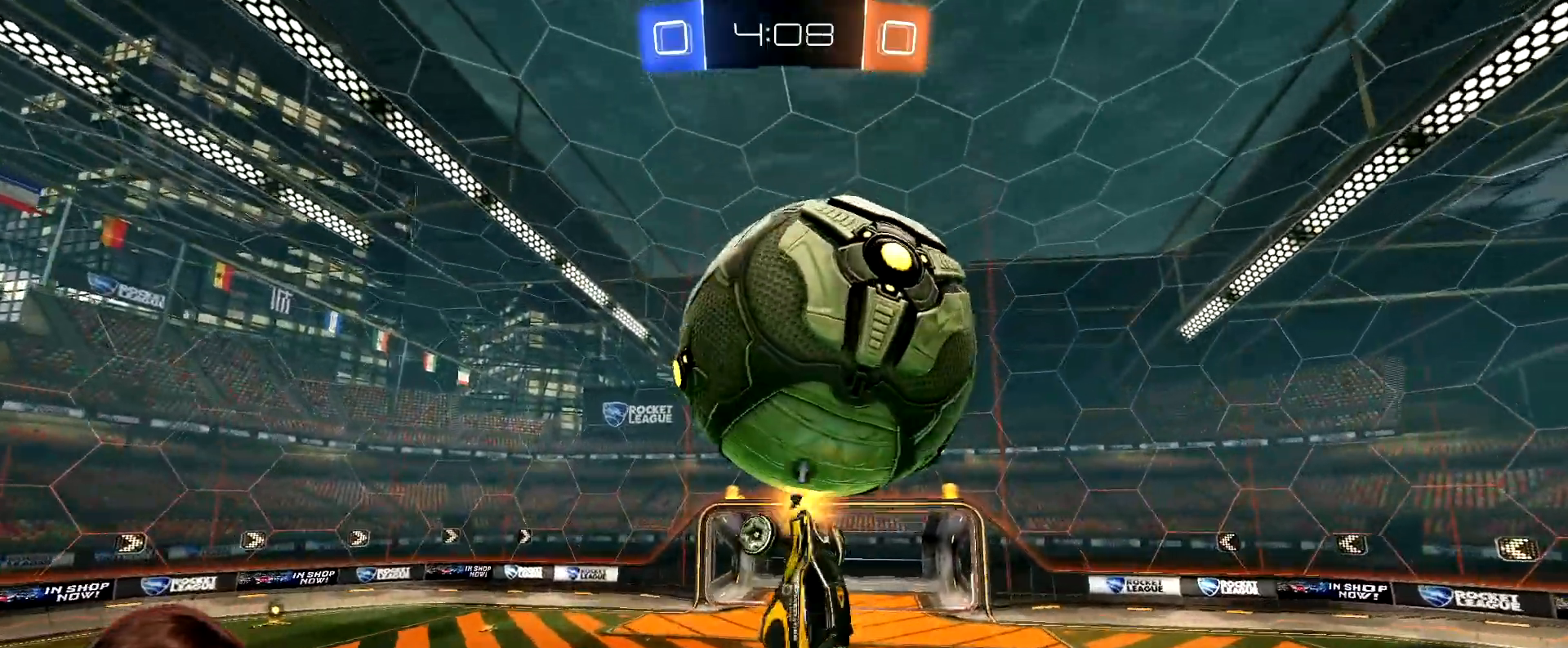
{"buttons": ["R2"], "left_stick": "right", "right_stick": "center", "events": [[267, "left_stick", "down"], [333, "left_stick", "center"], [367, "R1", "up"], [433, "left_stick", "right"]]}
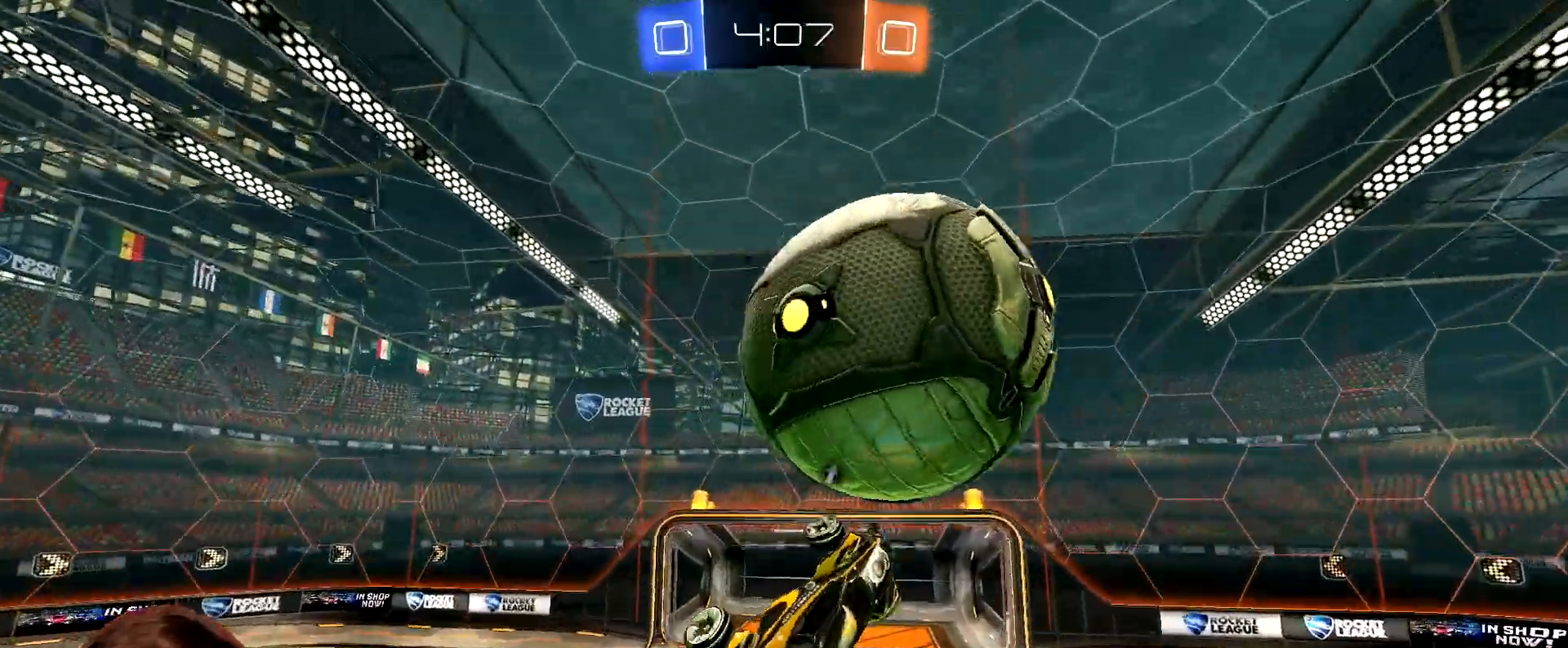
{"buttons": ["R1", "R2"], "left_stick": "center", "right_stick": "center", "events": [[17, "R1", "down"], [17, "left_stick", "center"], [217, "R1", "up"], [350, "left_stick", "down-right"], [433, "R1", "down"], [467, "left_stick", "center"]]}
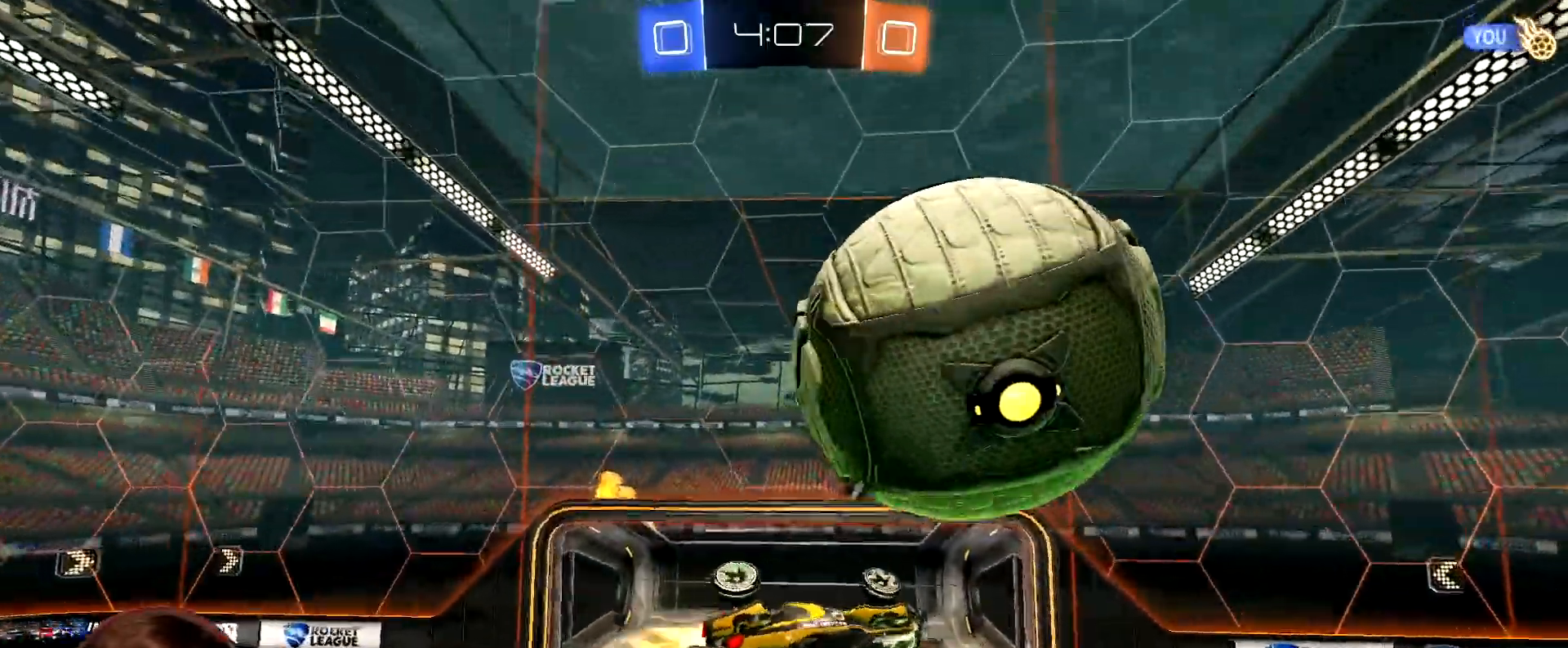
{"buttons": ["R1", "R2"], "left_stick": "up", "right_stick": "center", "events": [[17, "R1", "up"], [67, "left_stick", "up-left"], [100, "R1", "down"], [150, "R1", "up"], [217, "R1", "down"], [267, "R1", "up"], [317, "R1", "down"], [483, "left_stick", "up"]]}
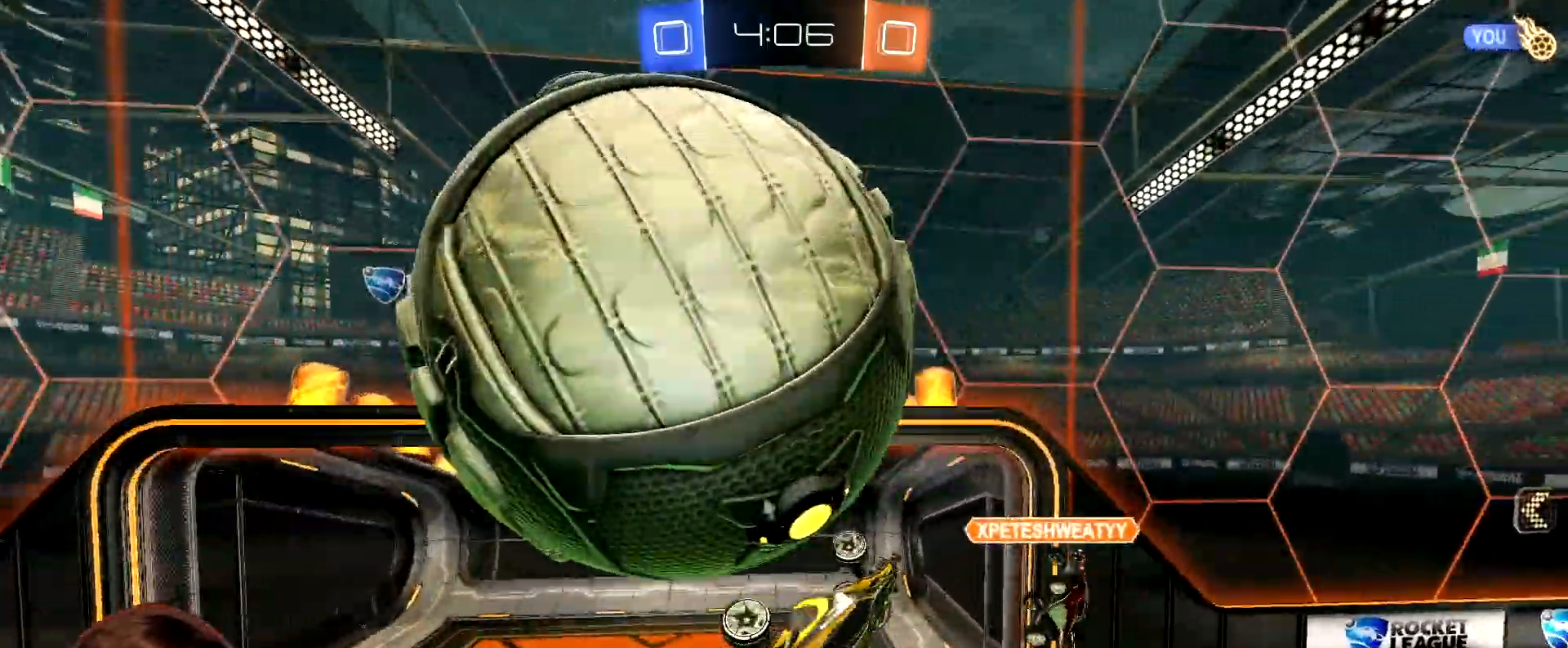
{"buttons": ["L1", "R2"], "left_stick": "left", "right_stick": "center", "events": [[133, "left_stick", "right"], [217, "left_stick", "down"], [233, "Y", "down"], [317, "L1", "down"], [317, "left_stick", "left"], [383, "Y", "up"], [483, "R1", "up"]]}
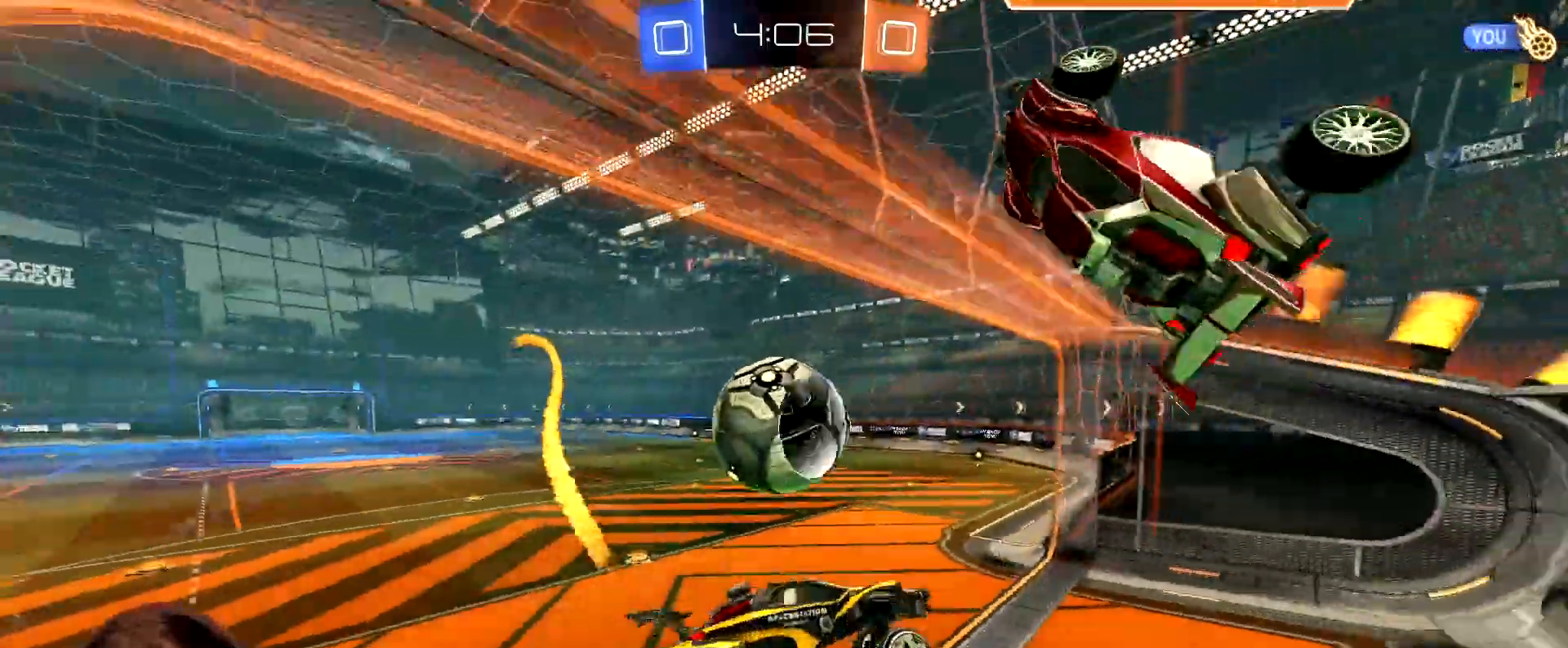
{"buttons": [], "left_stick": "center", "right_stick": "center", "events": [[50, "L1", "up"], [50, "left_stick", "center"], [383, "R2", "up"]]}
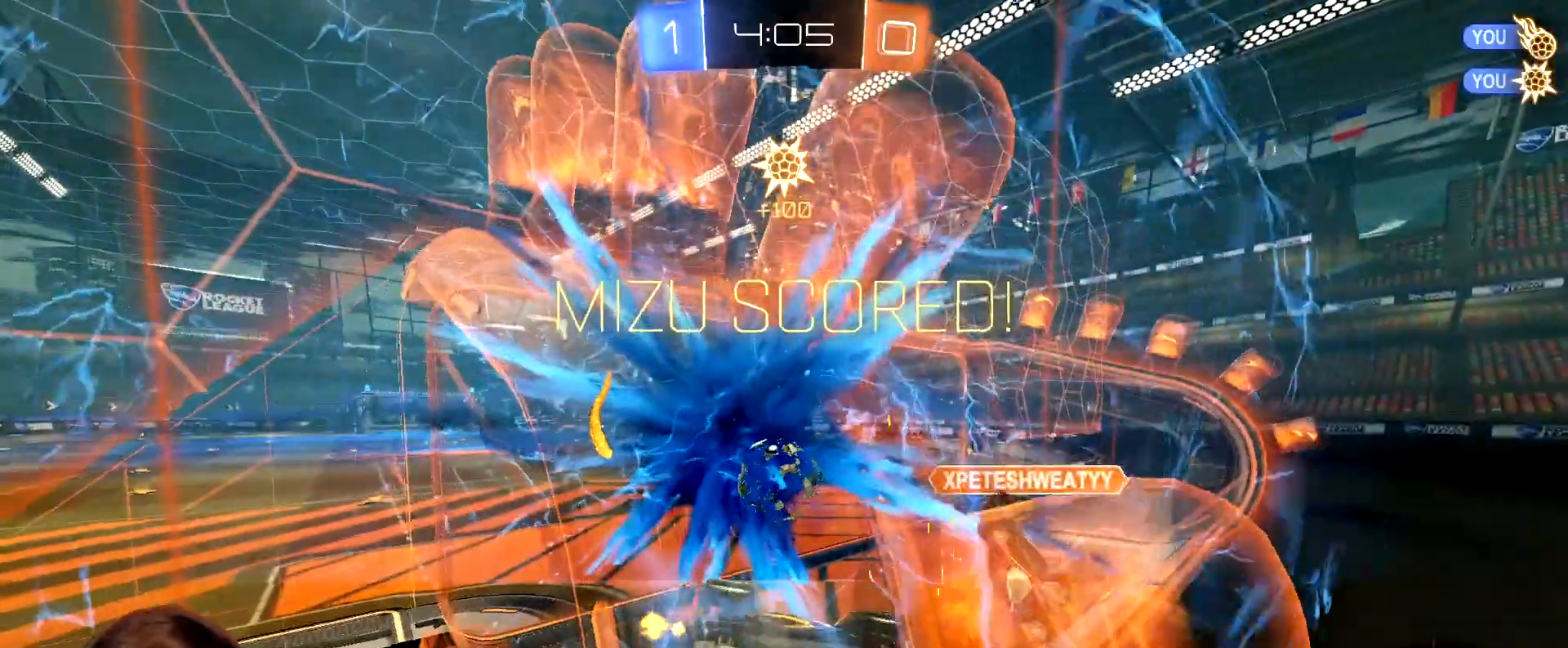
{"buttons": ["A", "L1"], "left_stick": "left", "right_stick": "center", "events": [[383, "A", "down"], [433, "left_stick", "left"], [467, "L1", "down"]]}
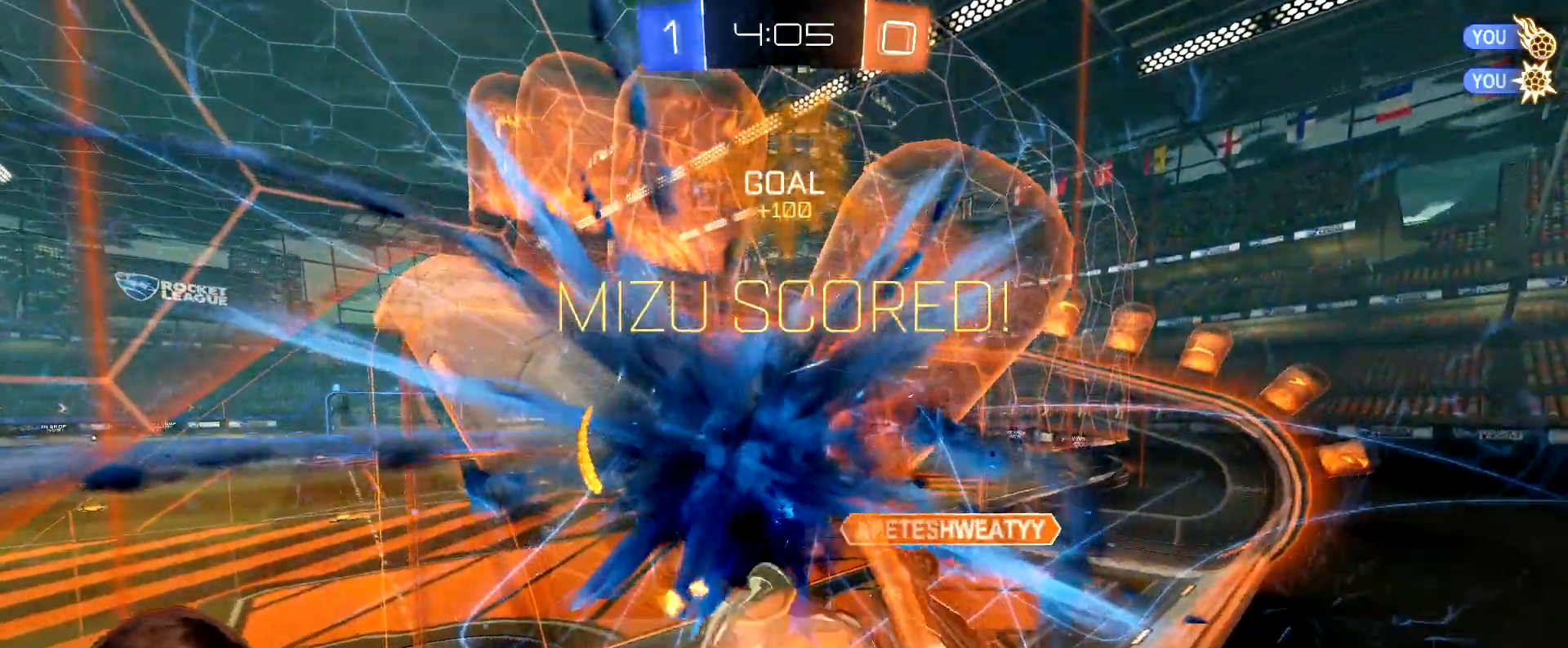
{"buttons": [], "left_stick": "left", "right_stick": "center", "events": [[67, "A", "up"], [250, "Y", "down"], [283, "L1", "up"], [333, "Y", "up"]]}
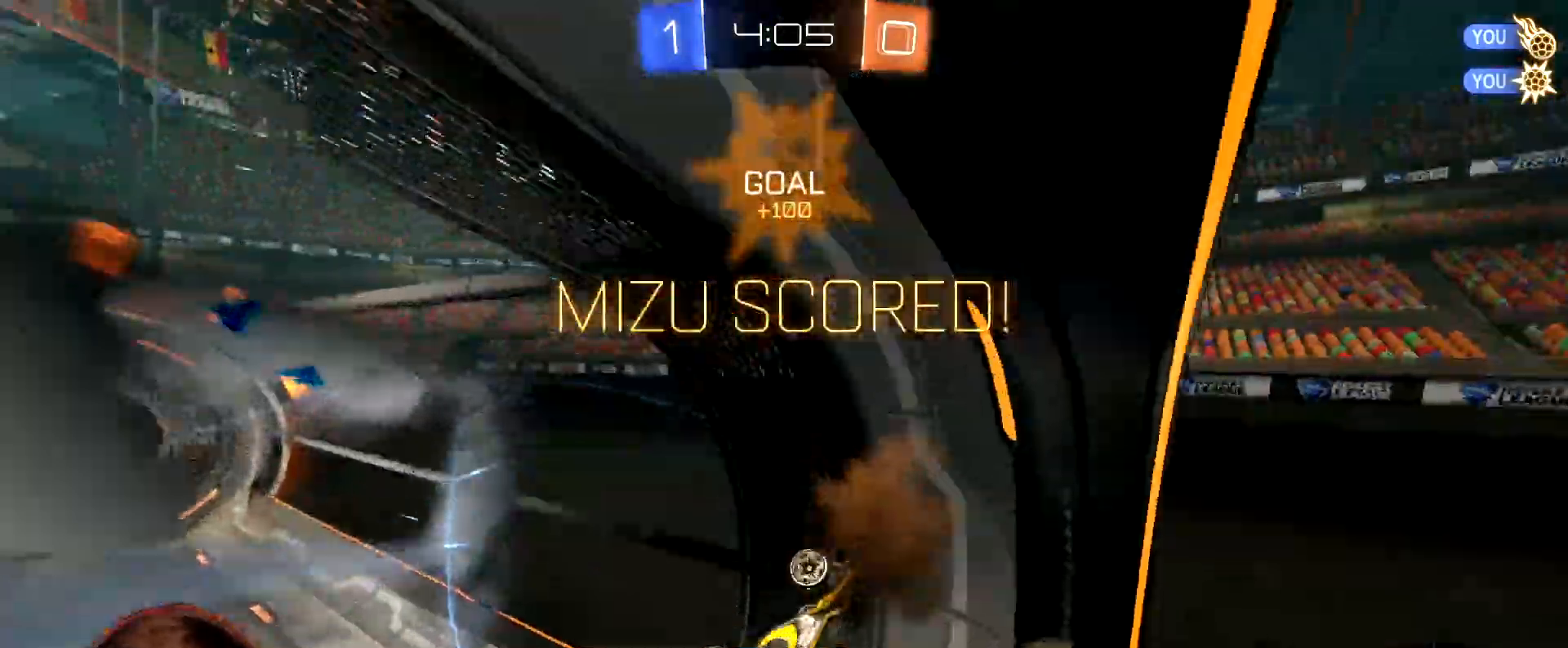
{"buttons": ["L1", "R2"], "left_stick": "up", "right_stick": "center", "events": [[150, "R2", "down"], [333, "left_stick", "up"], [367, "L1", "down"]]}